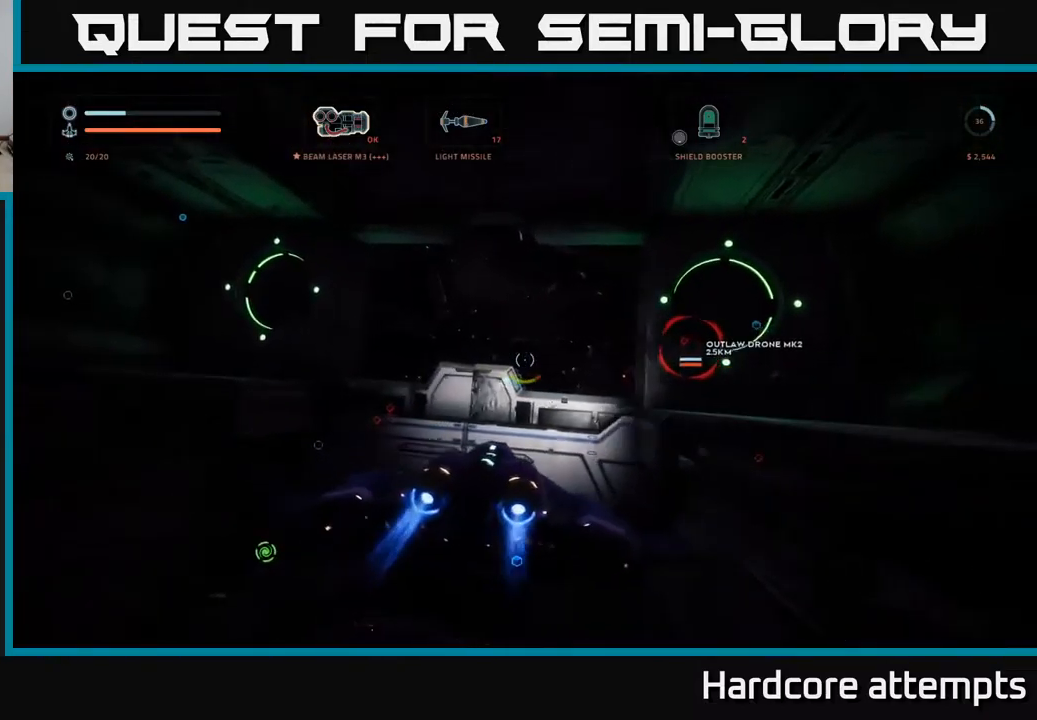
Gameplay with a controller (Xbox layout); each line is a JSON object with the inputs held at the frame after it. "events" lists button and stick changes between this image and that frame as [ms after this image, input, new state], when the widget could be followed in between.
{"buttons": [], "left_stick": "center", "right_stick": "up-left", "events": [[300, "left_stick", "center"], [434, "right_stick", "up-left"]]}
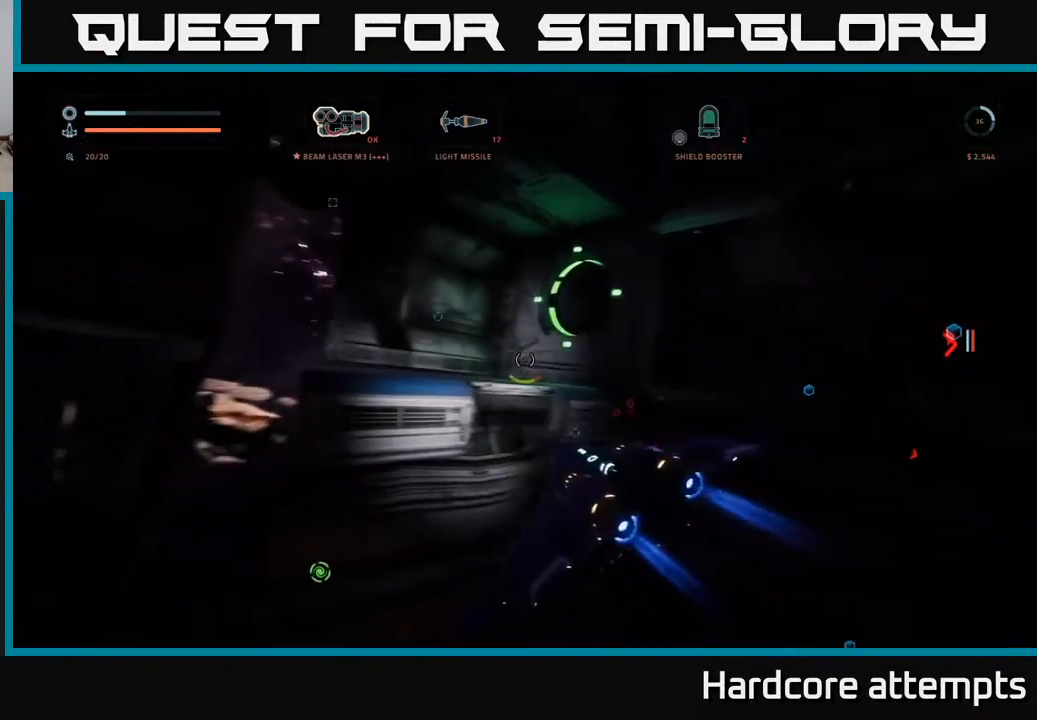
{"buttons": ["A"], "left_stick": "down-left", "right_stick": "center", "events": [[34, "left_stick", "up"], [50, "right_stick", "center"], [167, "left_stick", "up-right"], [417, "left_stick", "up-left"], [484, "A", "down"], [500, "left_stick", "down-left"]]}
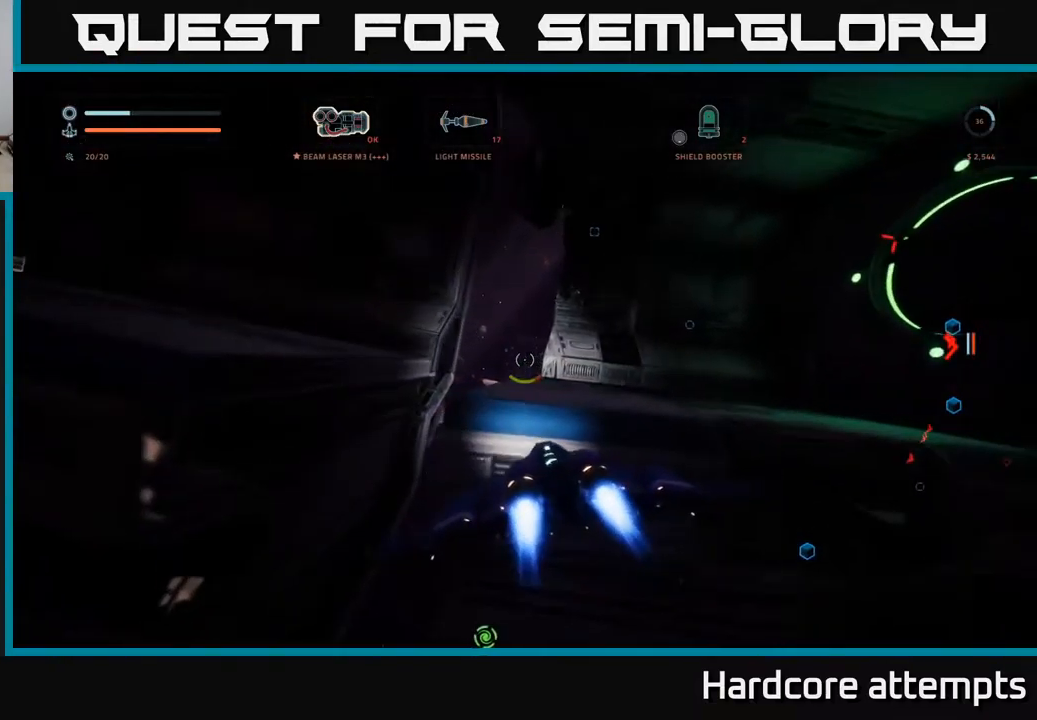
{"buttons": ["A"], "left_stick": "up", "right_stick": "center", "events": [[184, "A", "up"], [184, "left_stick", "center"], [434, "left_stick", "up-left"], [484, "A", "down"], [500, "left_stick", "up"]]}
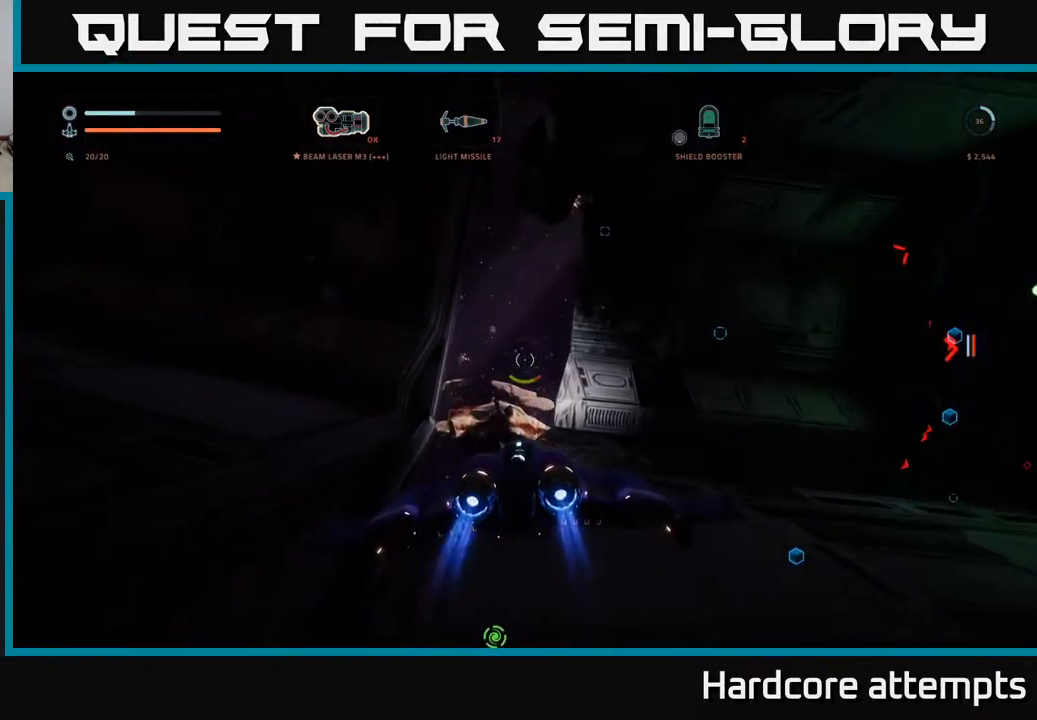
{"buttons": ["R2"], "left_stick": "up", "right_stick": "center", "events": [[150, "A", "up"], [500, "R2", "down"]]}
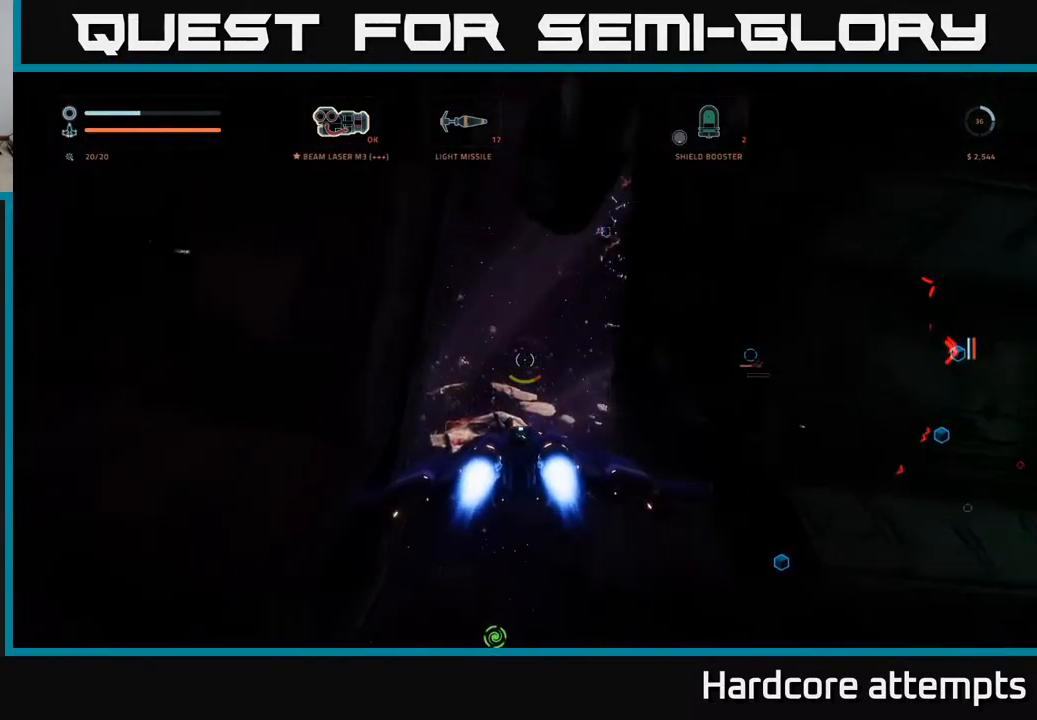
{"buttons": ["R2"], "left_stick": "left", "right_stick": "down-right", "events": [[67, "right_stick", "right"], [117, "left_stick", "up-left"], [317, "left_stick", "up"], [350, "right_stick", "down-right"], [500, "left_stick", "left"]]}
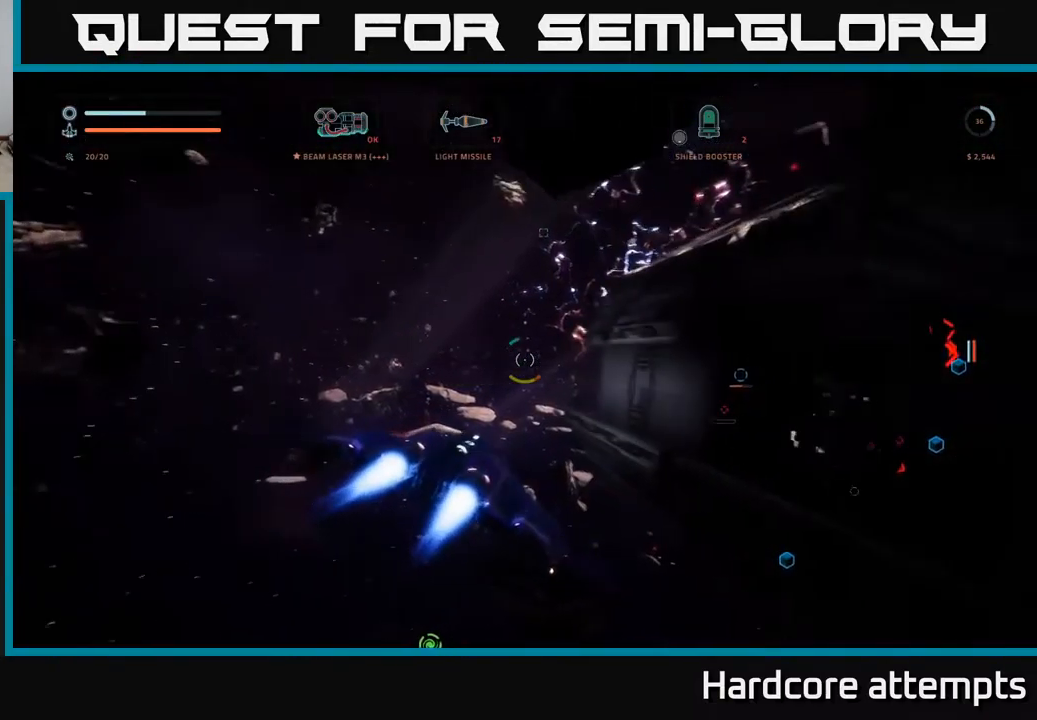
{"buttons": [], "left_stick": "left", "right_stick": "up-left", "events": [[167, "X", "down"], [184, "right_stick", "center"], [200, "R2", "up"], [384, "right_stick", "up-left"], [467, "X", "up"]]}
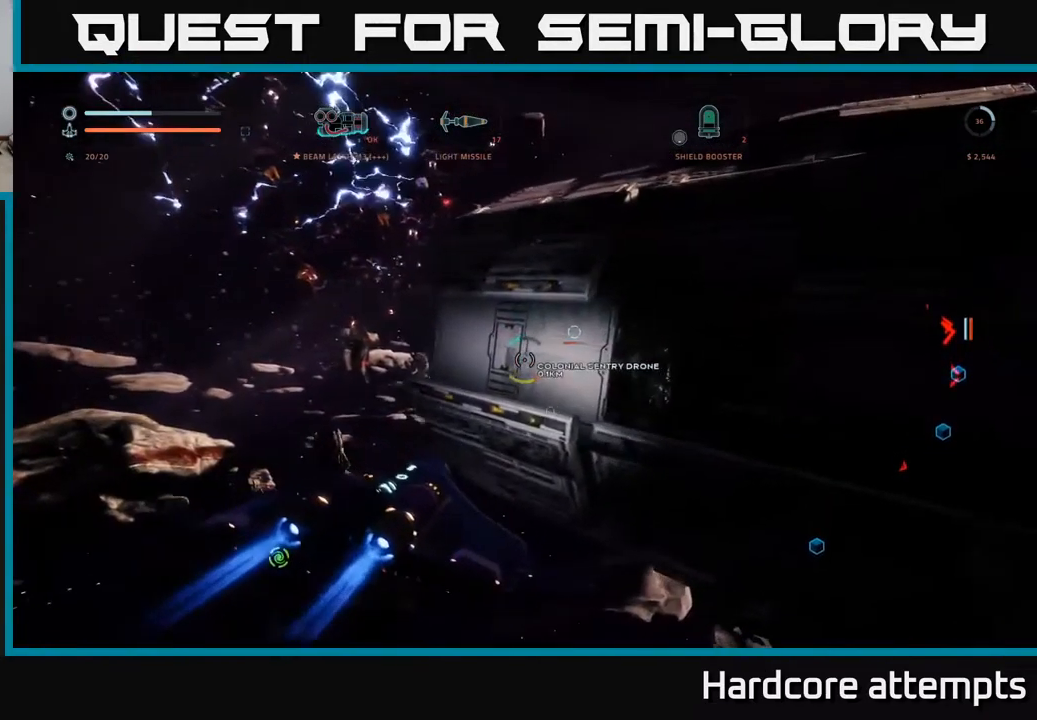
{"buttons": ["L1", "R2"], "left_stick": "left", "right_stick": "down-right", "events": [[50, "L1", "down"], [100, "right_stick", "up"], [250, "R2", "down"], [267, "right_stick", "right"], [400, "right_stick", "down-right"]]}
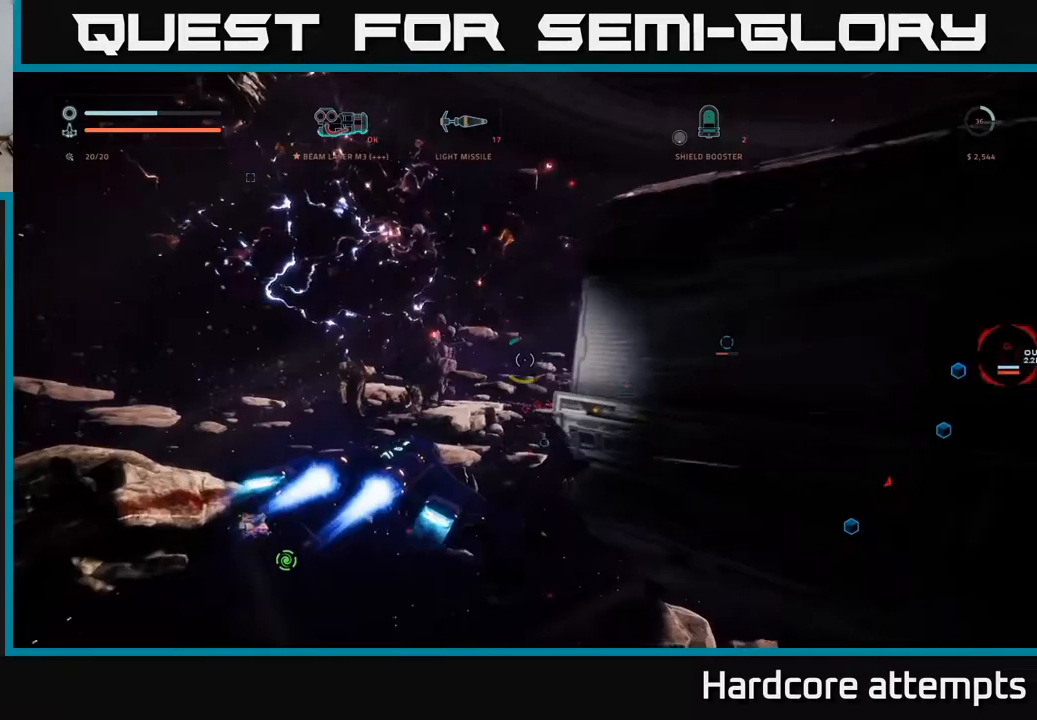
{"buttons": ["A", "R2"], "left_stick": "down", "right_stick": "up-right", "events": [[83, "L1", "up"], [166, "right_stick", "right"], [216, "left_stick", "down-left"], [316, "left_stick", "down"], [333, "right_stick", "up-right"], [350, "A", "down"]]}
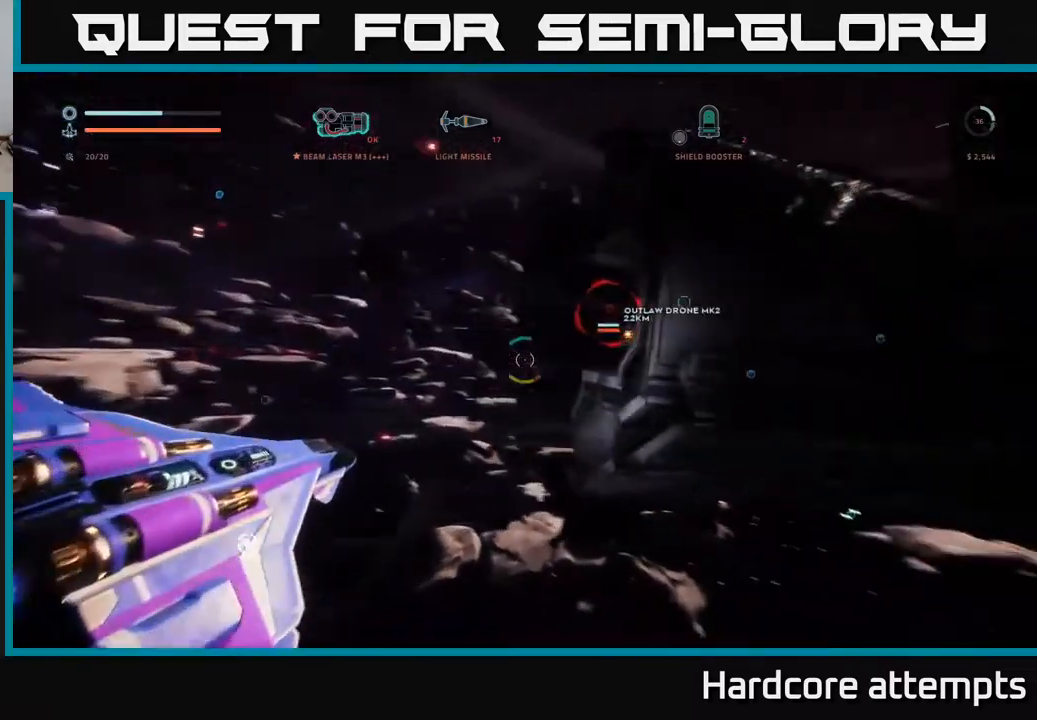
{"buttons": ["A", "R2"], "left_stick": "down-right", "right_stick": "center", "events": [[16, "right_stick", "center"], [116, "left_stick", "down-right"], [283, "right_stick", "down-left"], [433, "right_stick", "center"]]}
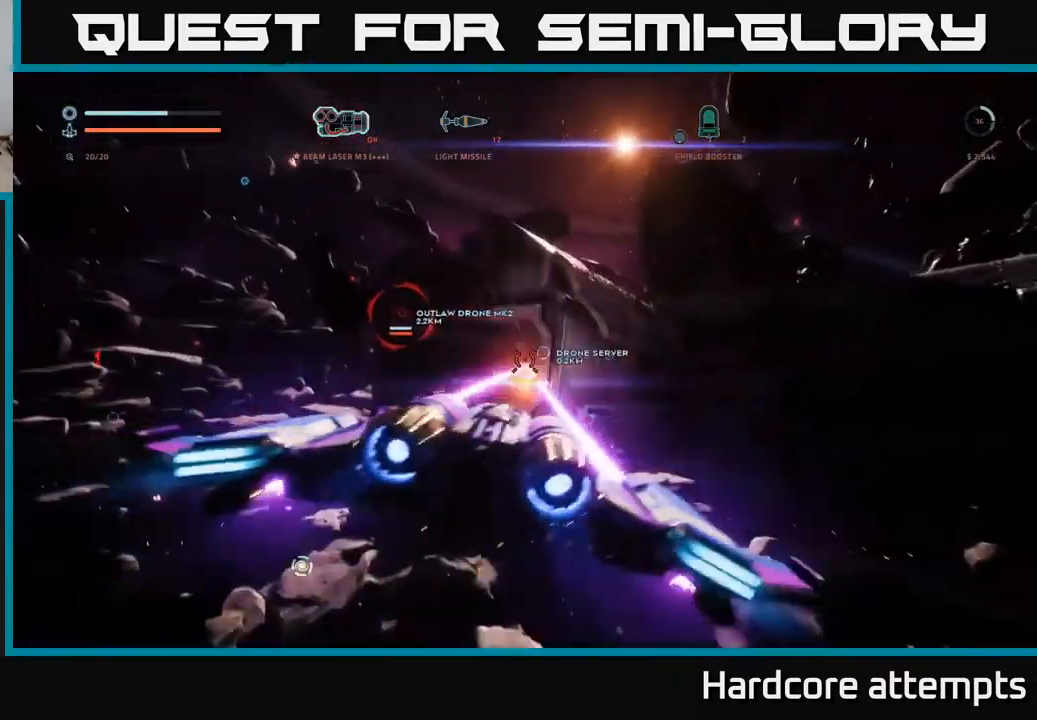
{"buttons": ["X", "R2"], "left_stick": "down-right", "right_stick": "left", "events": [[50, "A", "up"], [116, "right_stick", "down"], [200, "X", "down"], [283, "right_stick", "center"], [483, "right_stick", "left"]]}
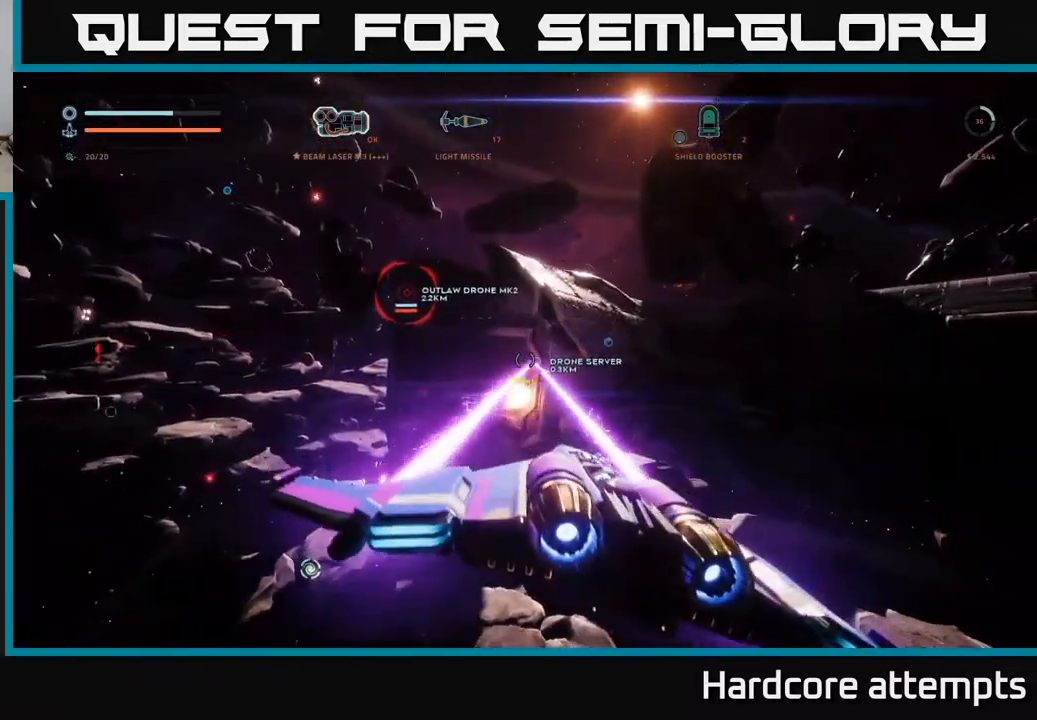
{"buttons": [], "left_stick": "down-right", "right_stick": "left", "events": [[400, "R2", "up"], [466, "X", "up"]]}
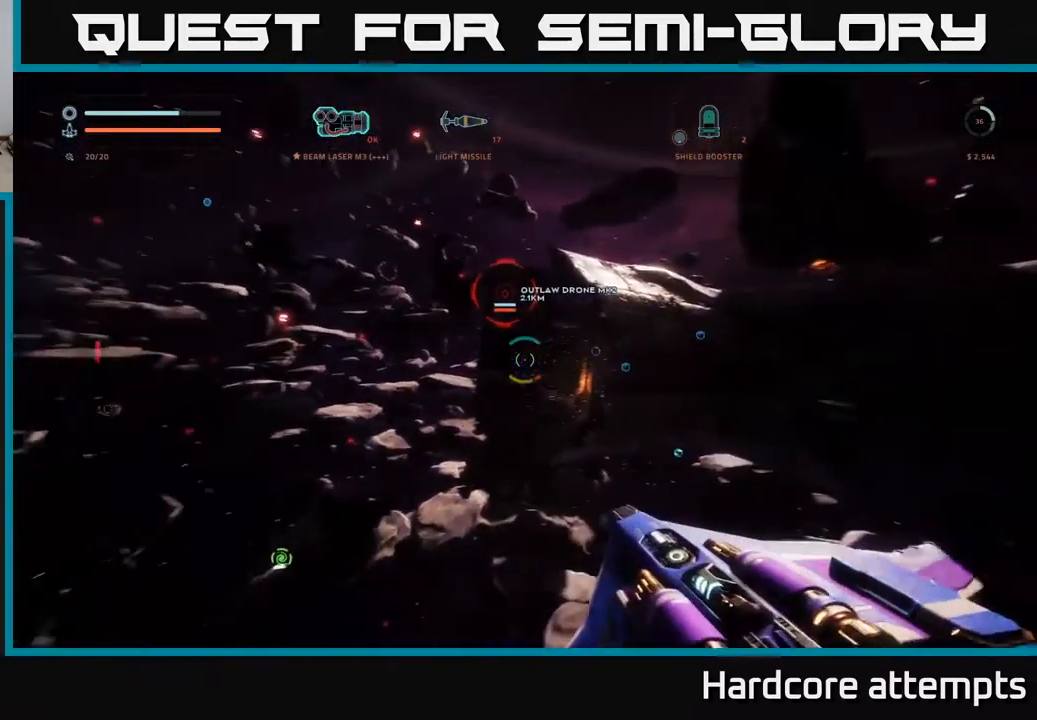
{"buttons": [], "left_stick": "down-left", "right_stick": "left", "events": [[50, "R2", "down"], [83, "left_stick", "left"], [83, "right_stick", "center"], [283, "R2", "up"], [300, "right_stick", "down"], [333, "left_stick", "down-left"], [383, "right_stick", "left"]]}
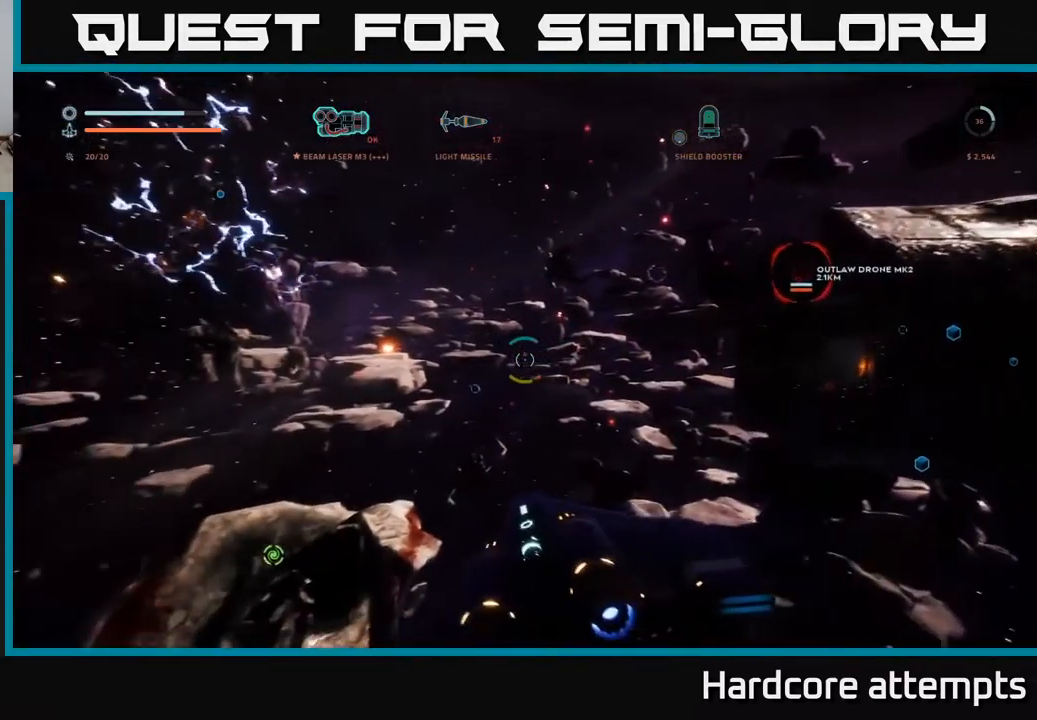
{"buttons": ["R2"], "left_stick": "center", "right_stick": "center", "events": [[83, "R2", "down"], [133, "right_stick", "center"], [150, "left_stick", "right"], [300, "left_stick", "center"]]}
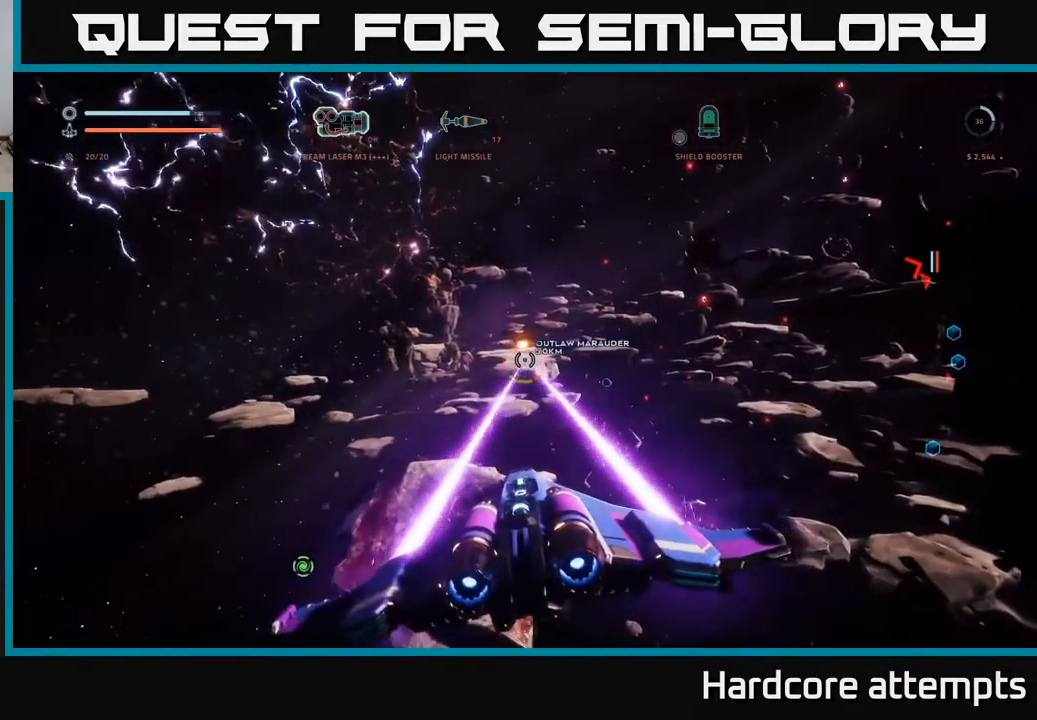
{"buttons": [], "left_stick": "up-left", "right_stick": "up-right", "events": [[366, "R2", "up"], [366, "right_stick", "up-right"], [416, "left_stick", "up"], [466, "left_stick", "up-left"]]}
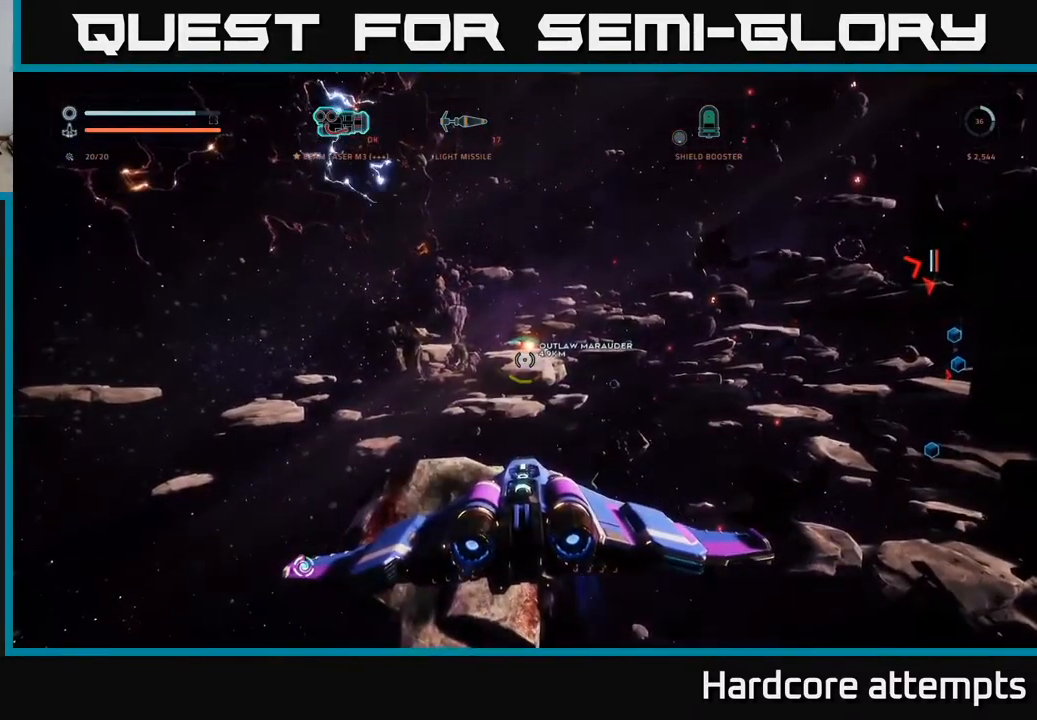
{"buttons": [], "left_stick": "up-left", "right_stick": "right", "events": [[66, "left_stick", "left"], [66, "right_stick", "right"], [500, "left_stick", "up-left"]]}
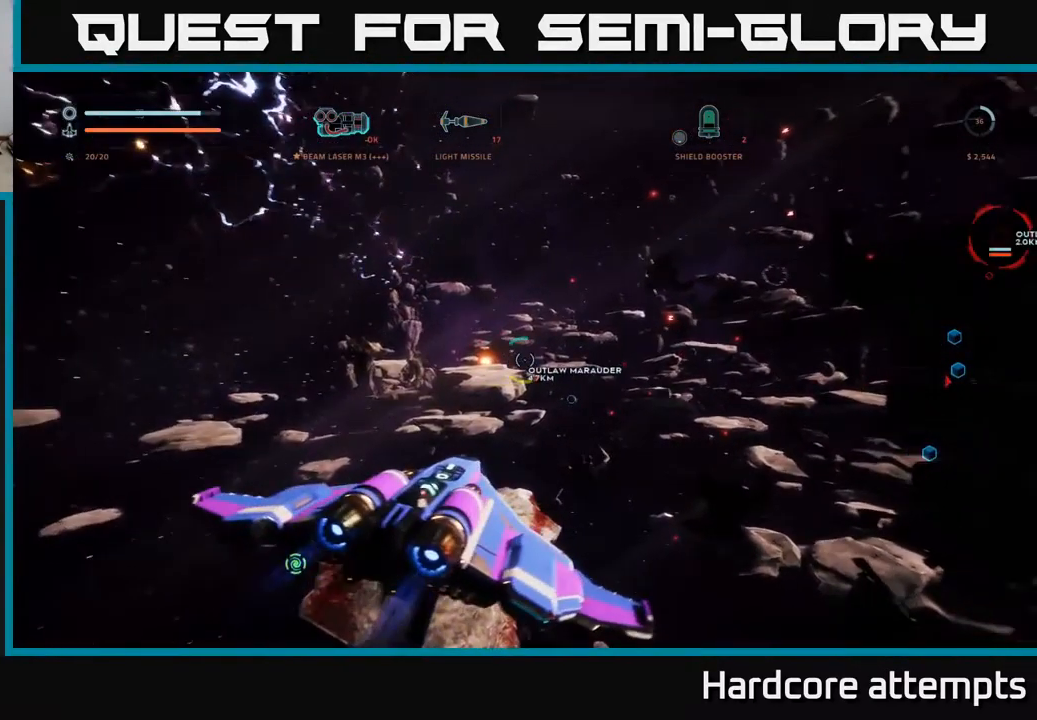
{"buttons": ["R2"], "left_stick": "up-left", "right_stick": "up-right", "events": [[233, "right_stick", "center"], [416, "R2", "down"], [433, "right_stick", "up-right"]]}
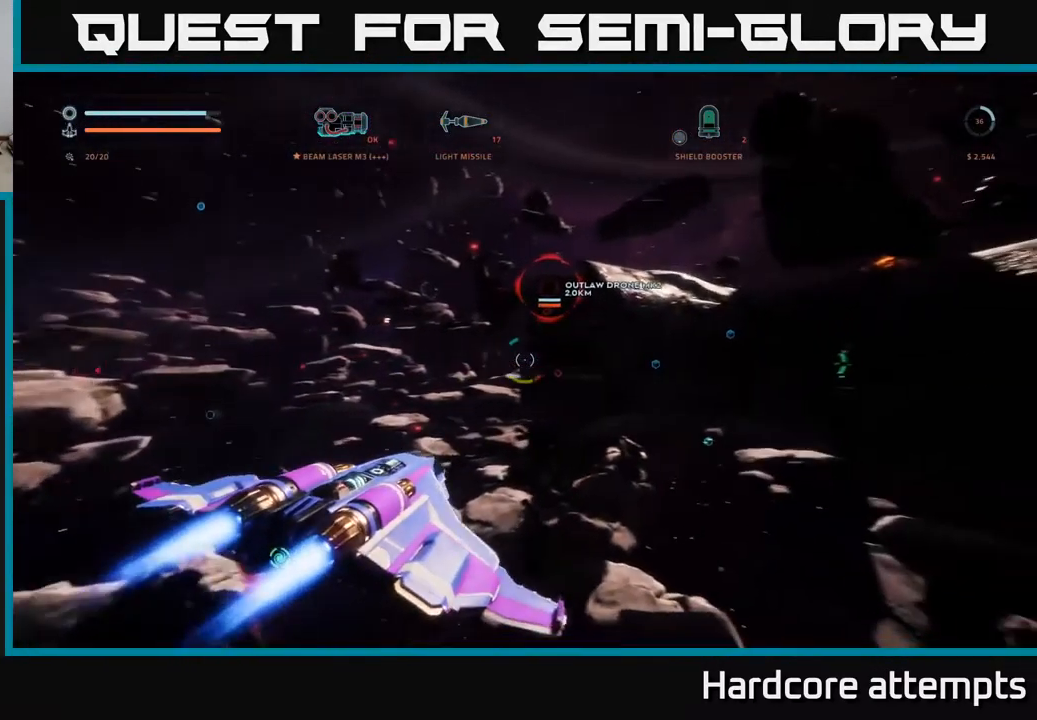
{"buttons": [], "left_stick": "up-left", "right_stick": "down-left", "events": [[100, "right_stick", "up"], [200, "right_stick", "center"], [316, "R2", "up"], [383, "right_stick", "down"], [483, "right_stick", "down-left"]]}
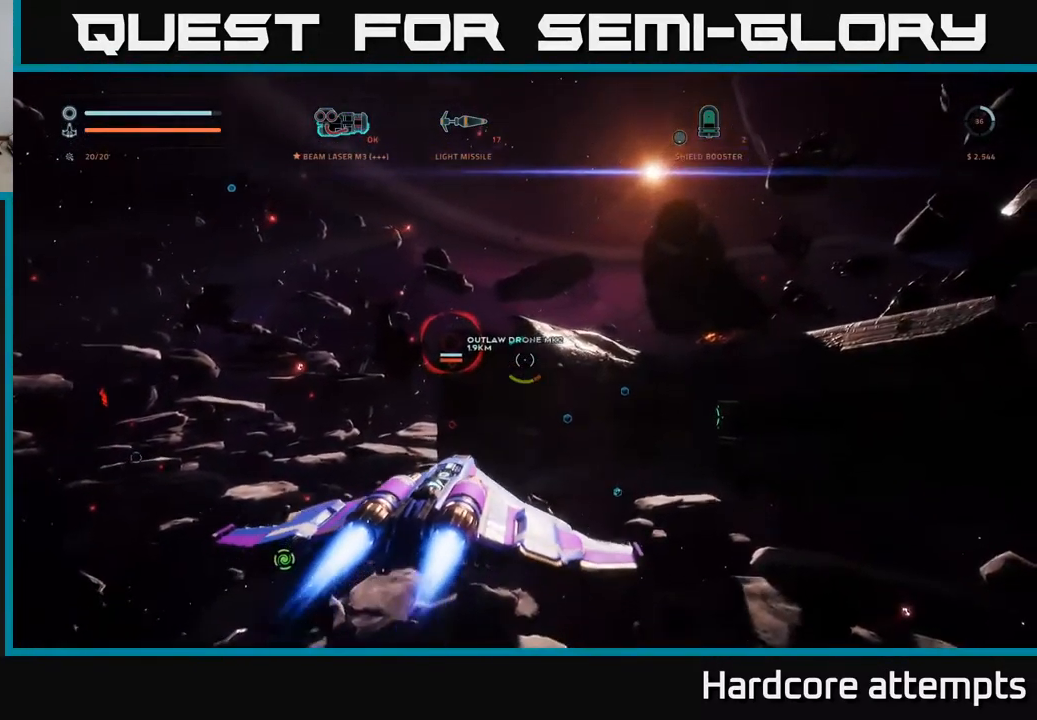
{"buttons": ["R2"], "left_stick": "up-left", "right_stick": "up-right", "events": [[232, "right_stick", "center"], [316, "R2", "down"], [416, "right_stick", "up-right"]]}
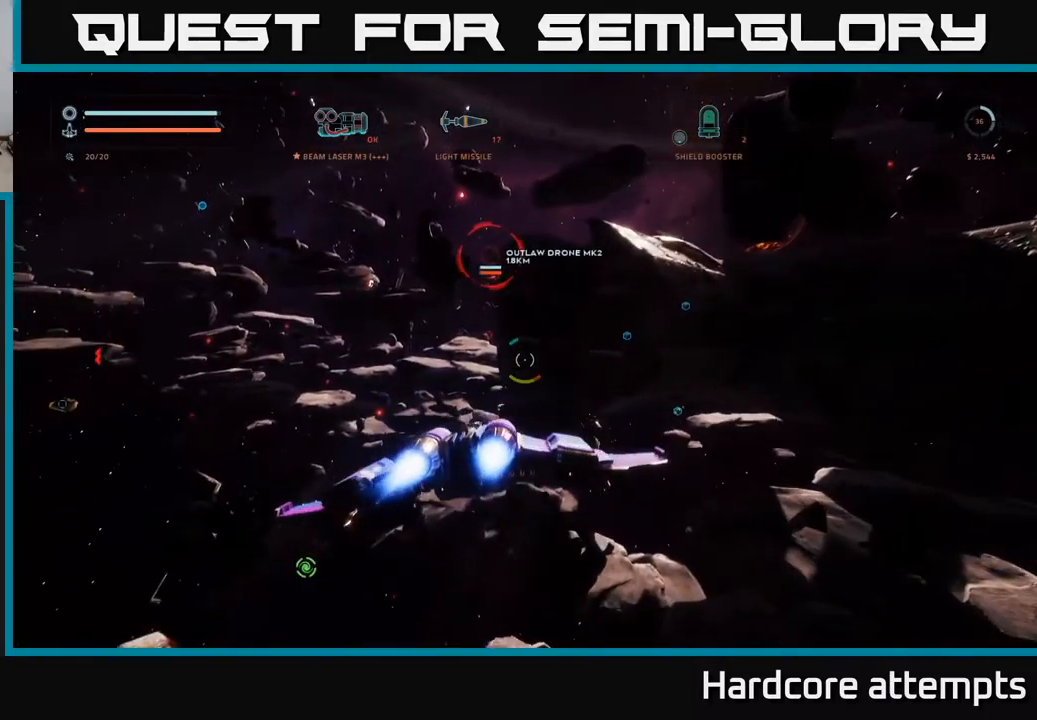
{"buttons": ["R2"], "left_stick": "center", "right_stick": "center", "events": [[50, "right_stick", "right"], [350, "right_stick", "center"], [400, "left_stick", "center"]]}
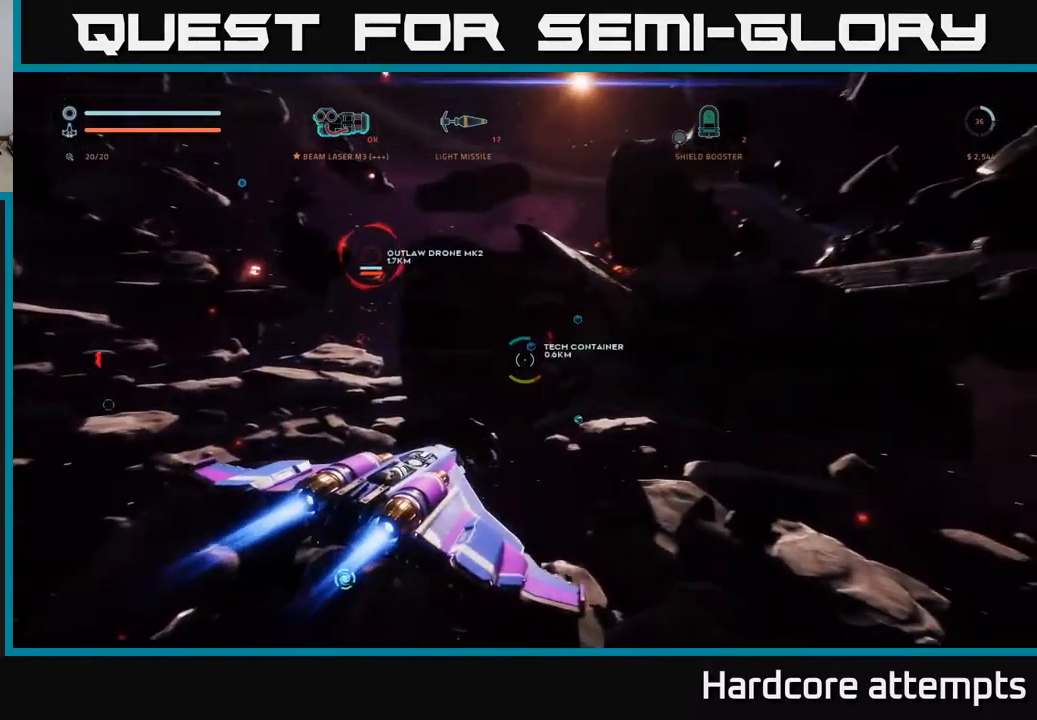
{"buttons": ["R2"], "left_stick": "up-right", "right_stick": "right", "events": [[83, "right_stick", "up-left"], [167, "left_stick", "up"], [267, "right_stick", "center"], [333, "left_stick", "up-right"], [450, "right_stick", "right"]]}
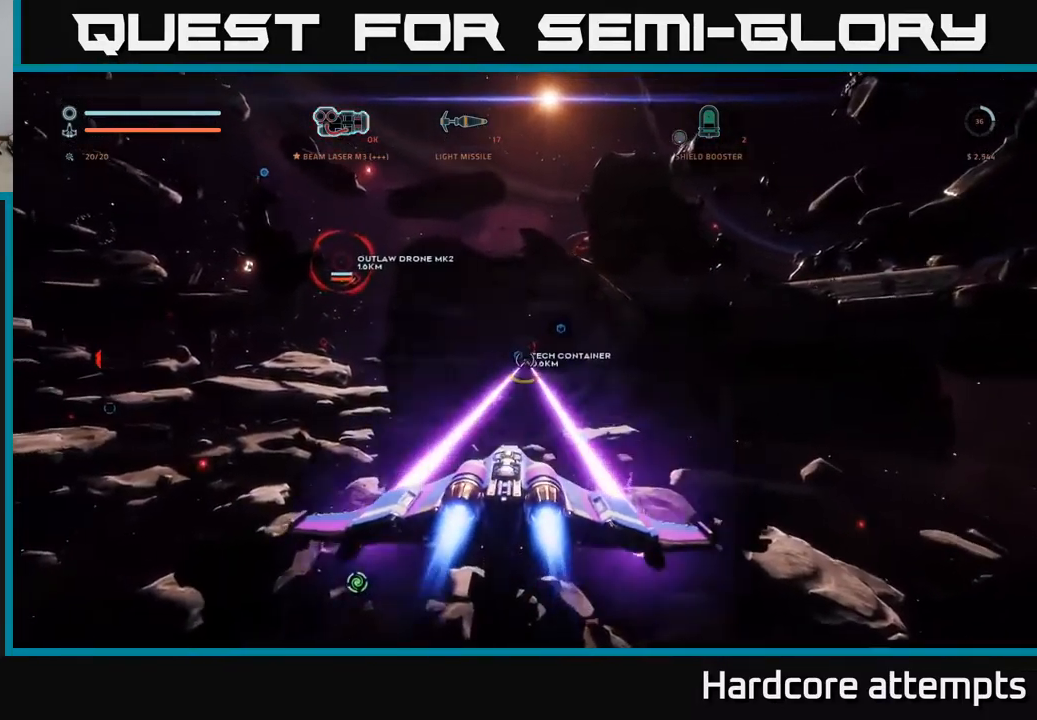
{"buttons": [], "left_stick": "up", "right_stick": "right", "events": [[117, "left_stick", "up"], [133, "right_stick", "center"], [283, "left_stick", "up-right"], [417, "right_stick", "right"], [467, "R2", "up"], [467, "left_stick", "up"]]}
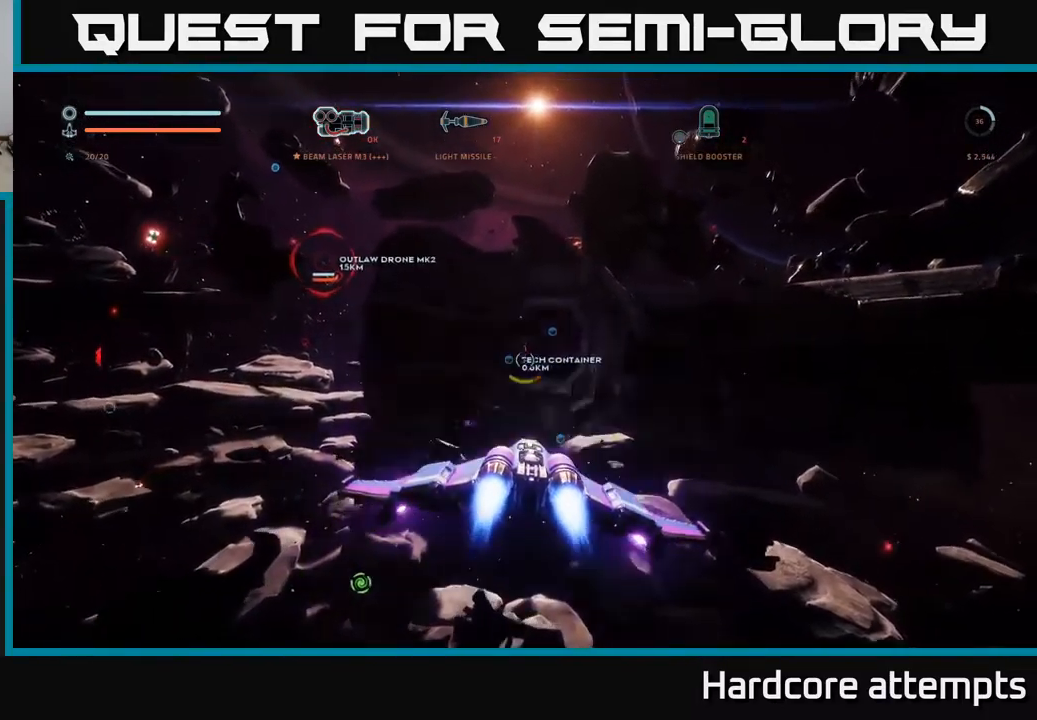
{"buttons": [], "left_stick": "up-left", "right_stick": "right", "events": [[50, "right_stick", "center"], [83, "left_stick", "up-left"], [200, "L1", "down"], [200, "left_stick", "up"], [433, "L1", "up"], [433, "left_stick", "up-left"], [483, "right_stick", "right"]]}
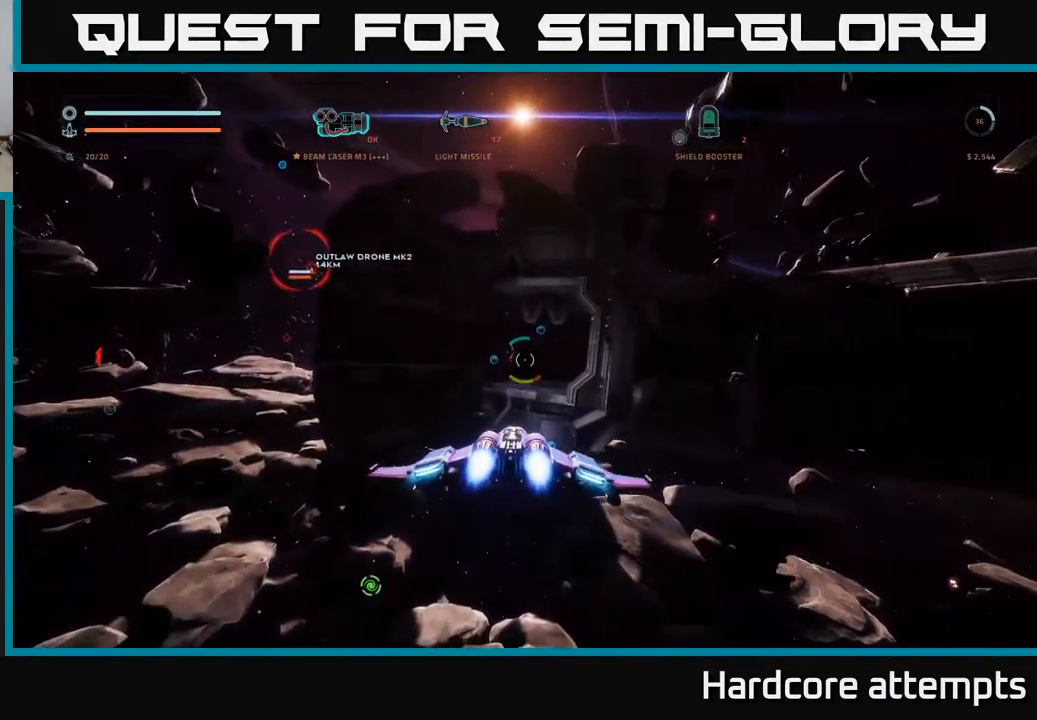
{"buttons": [], "left_stick": "up-right", "right_stick": "center", "events": [[133, "left_stick", "center"], [133, "right_stick", "center"], [217, "left_stick", "up"], [267, "right_stick", "right"], [483, "right_stick", "center"], [500, "left_stick", "up-right"]]}
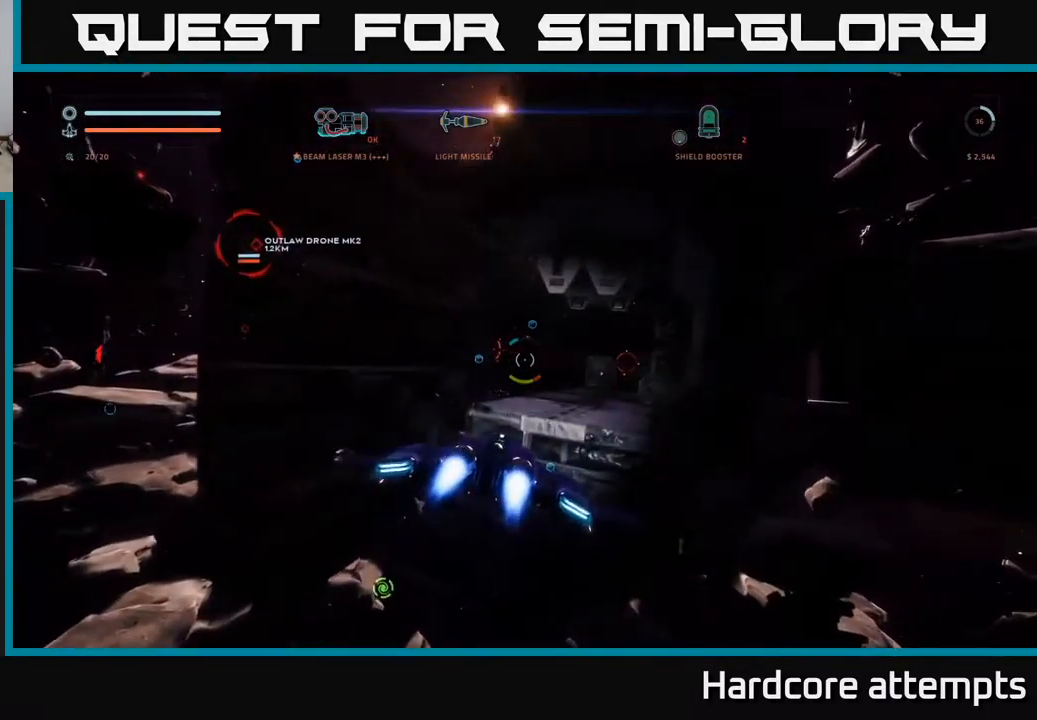
{"buttons": [], "left_stick": "up-left", "right_stick": "right", "events": [[17, "A", "down"], [200, "A", "up"], [283, "right_stick", "right"], [333, "left_stick", "up-left"]]}
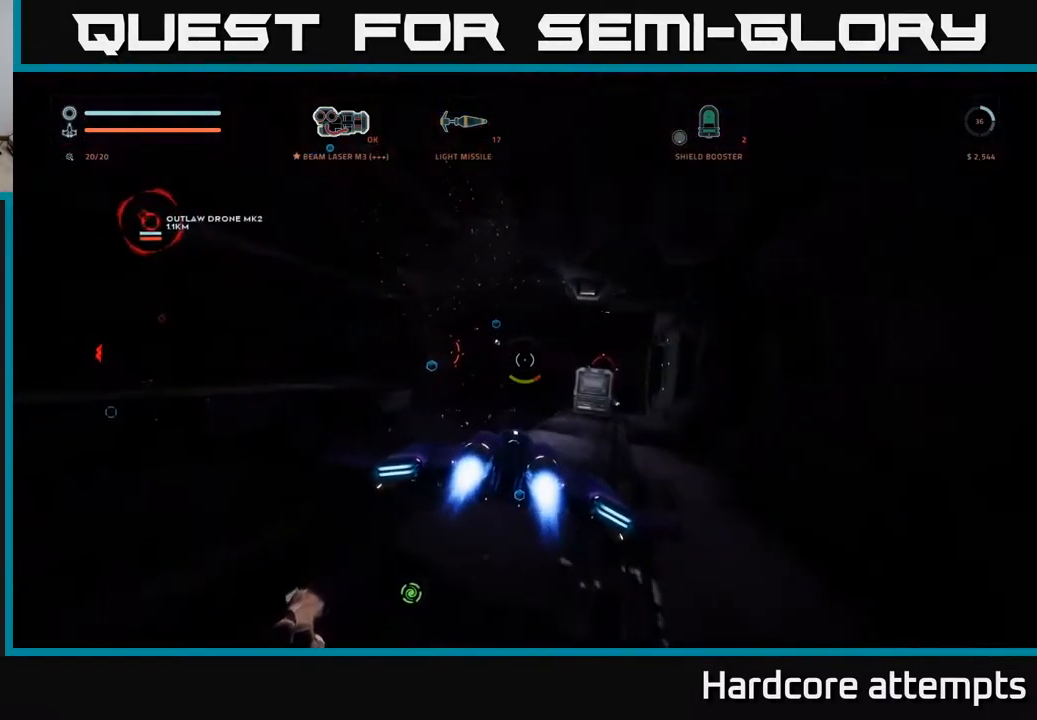
{"buttons": [], "left_stick": "up", "right_stick": "right", "events": [[50, "left_stick", "center"], [133, "left_stick", "up"], [133, "right_stick", "center"], [450, "right_stick", "right"]]}
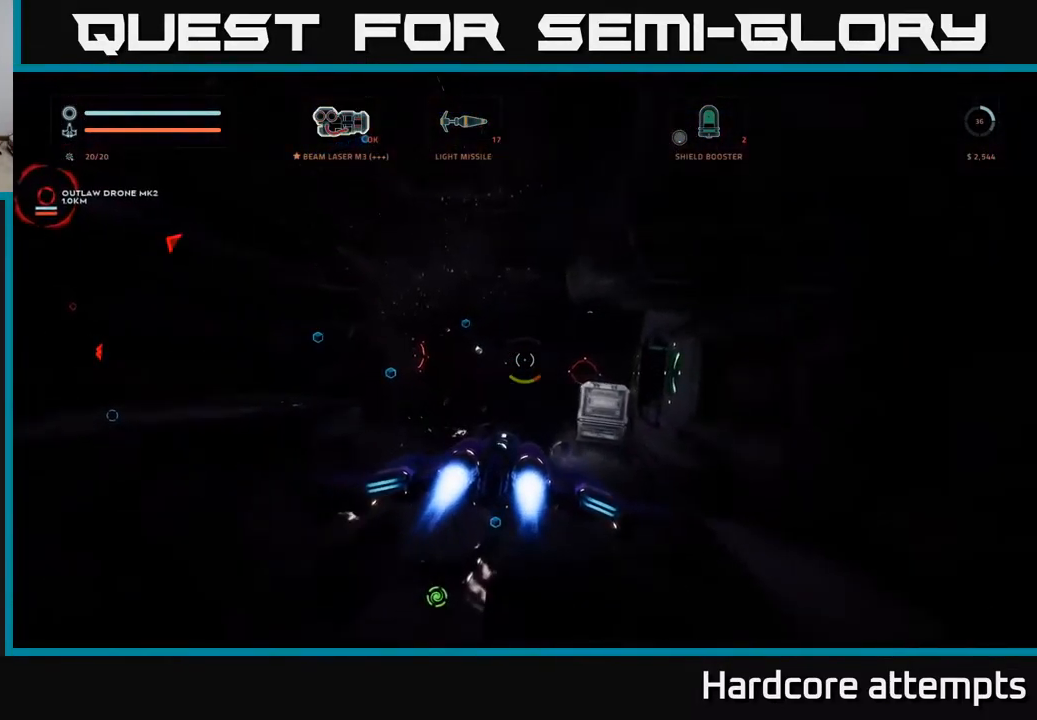
{"buttons": [], "left_stick": "up", "right_stick": "center", "events": [[67, "right_stick", "center"]]}
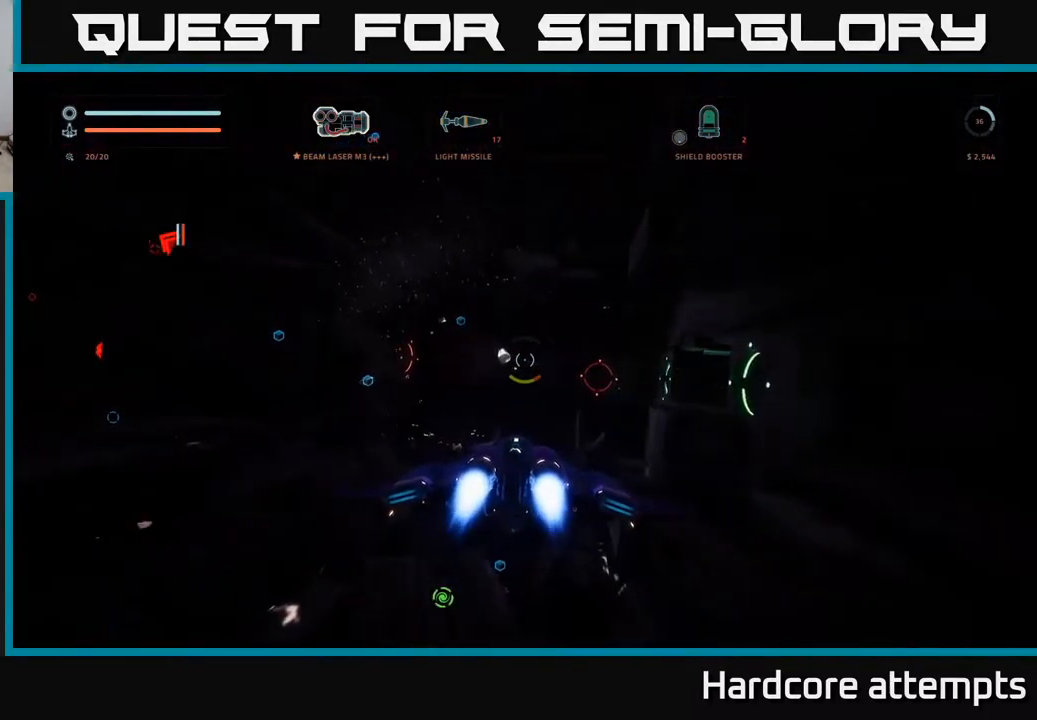
{"buttons": ["X"], "left_stick": "center", "right_stick": "left", "events": [[150, "left_stick", "center"], [383, "right_stick", "left"], [417, "X", "down"]]}
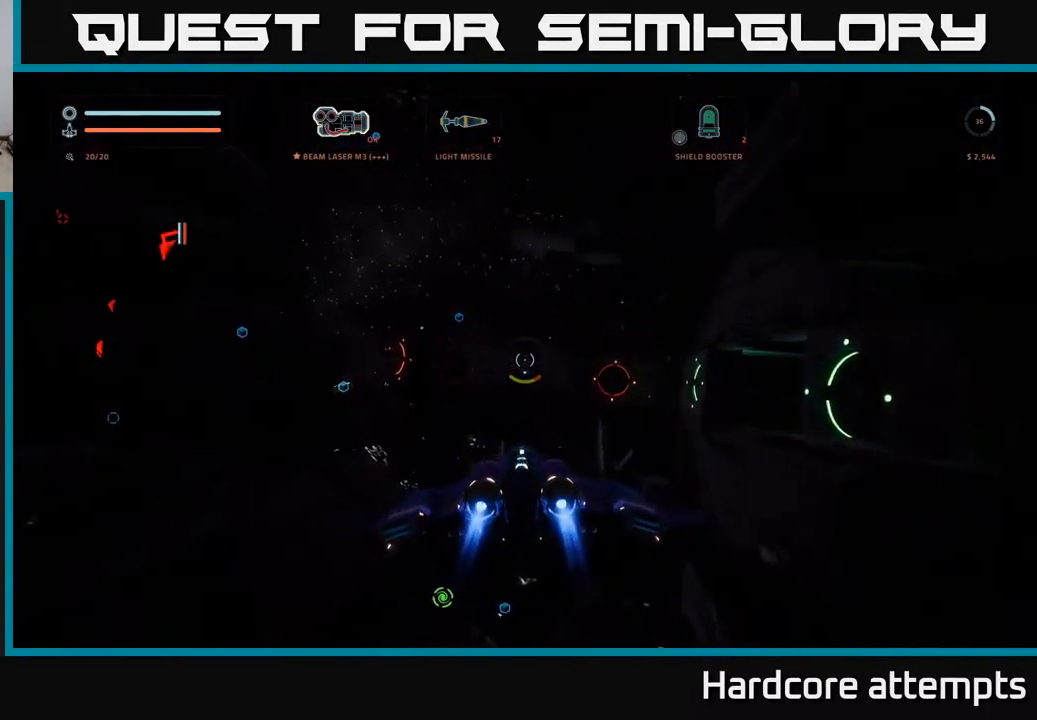
{"buttons": [], "left_stick": "up", "right_stick": "center", "events": [[17, "left_stick", "right"], [150, "X", "up"], [167, "left_stick", "up-right"], [400, "right_stick", "center"], [500, "left_stick", "up"]]}
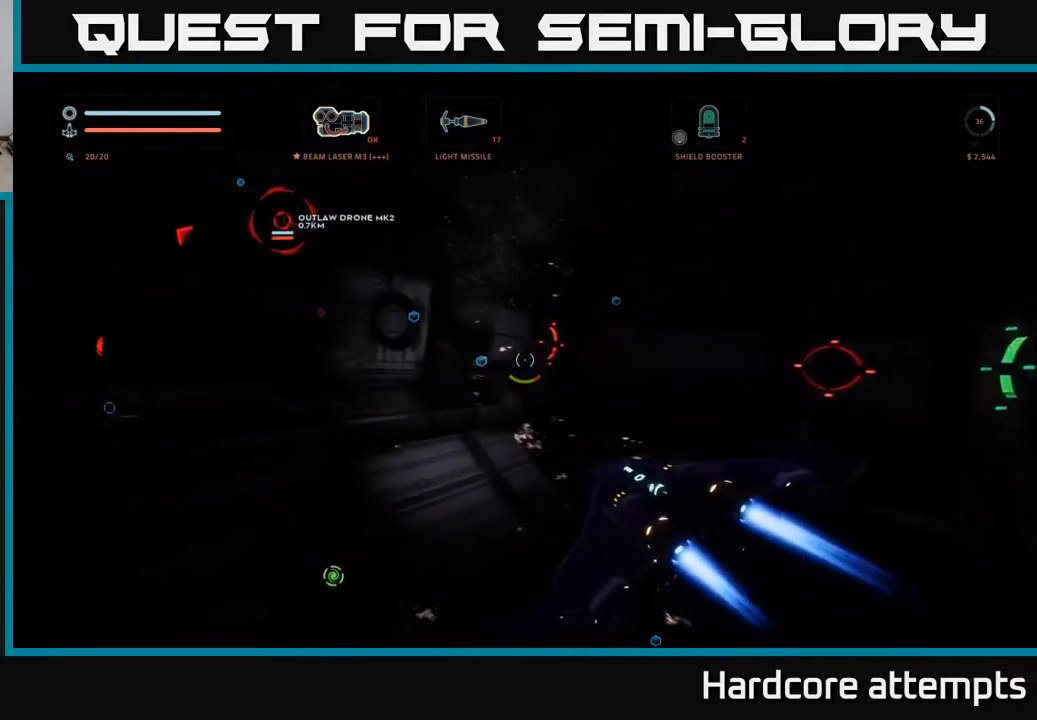
{"buttons": ["A"], "left_stick": "up", "right_stick": "center", "events": [[200, "right_stick", "up"], [217, "left_stick", "center"], [300, "A", "down"], [317, "right_stick", "center"], [367, "left_stick", "up"]]}
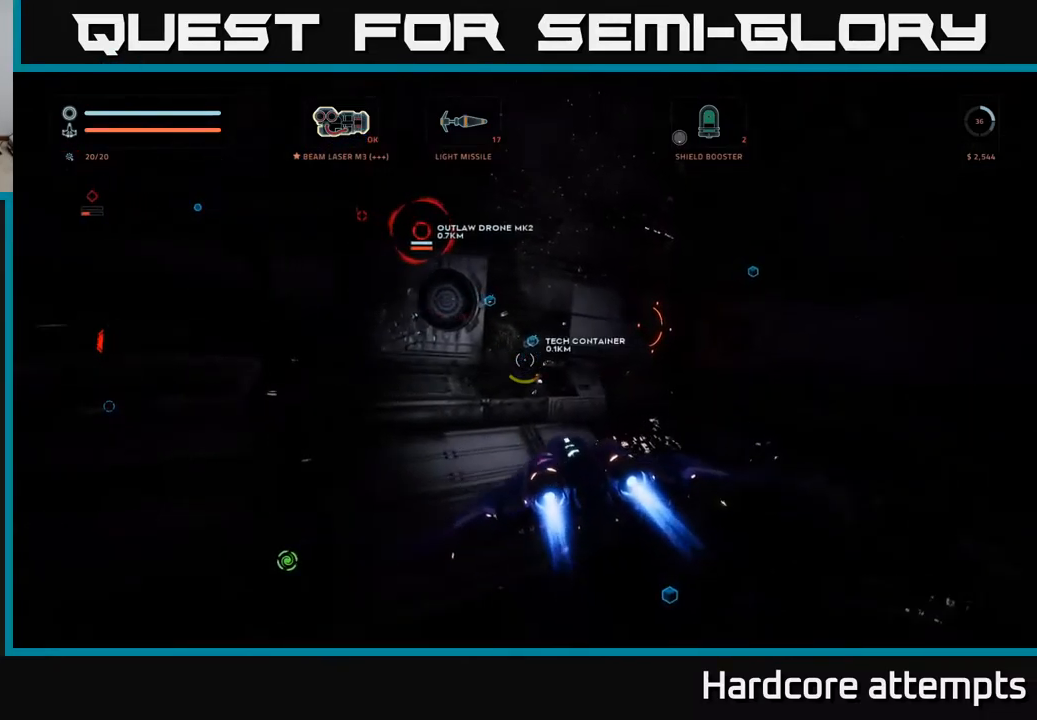
{"buttons": ["X", "R2"], "left_stick": "up", "right_stick": "down", "events": [[50, "left_stick", "up-left"], [50, "right_stick", "up-left"], [117, "A", "up"], [234, "R2", "down"], [267, "right_stick", "center"], [284, "left_stick", "center"], [450, "right_stick", "down"], [467, "left_stick", "up"], [484, "X", "down"]]}